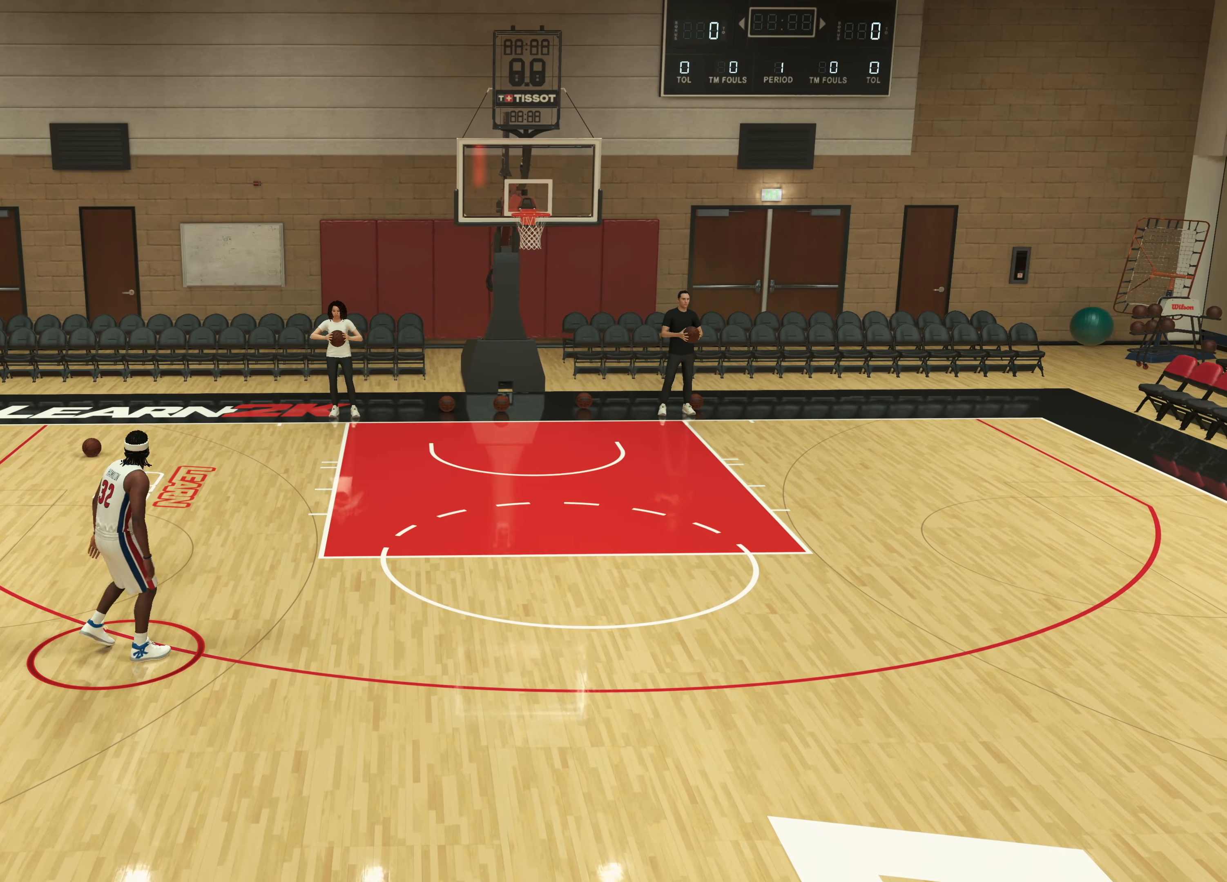
Gameplay with a controller (PlayStation layout); each line is a JSON object with the inputs held at the frame after it. "events" lists button and stick changes between this image and that frame as [ms after this image, input, new state], when the widget could be followed in between. Not read: R3.
{"buttons": [], "left_stick": "down-right", "right_stick": "center", "events": []}
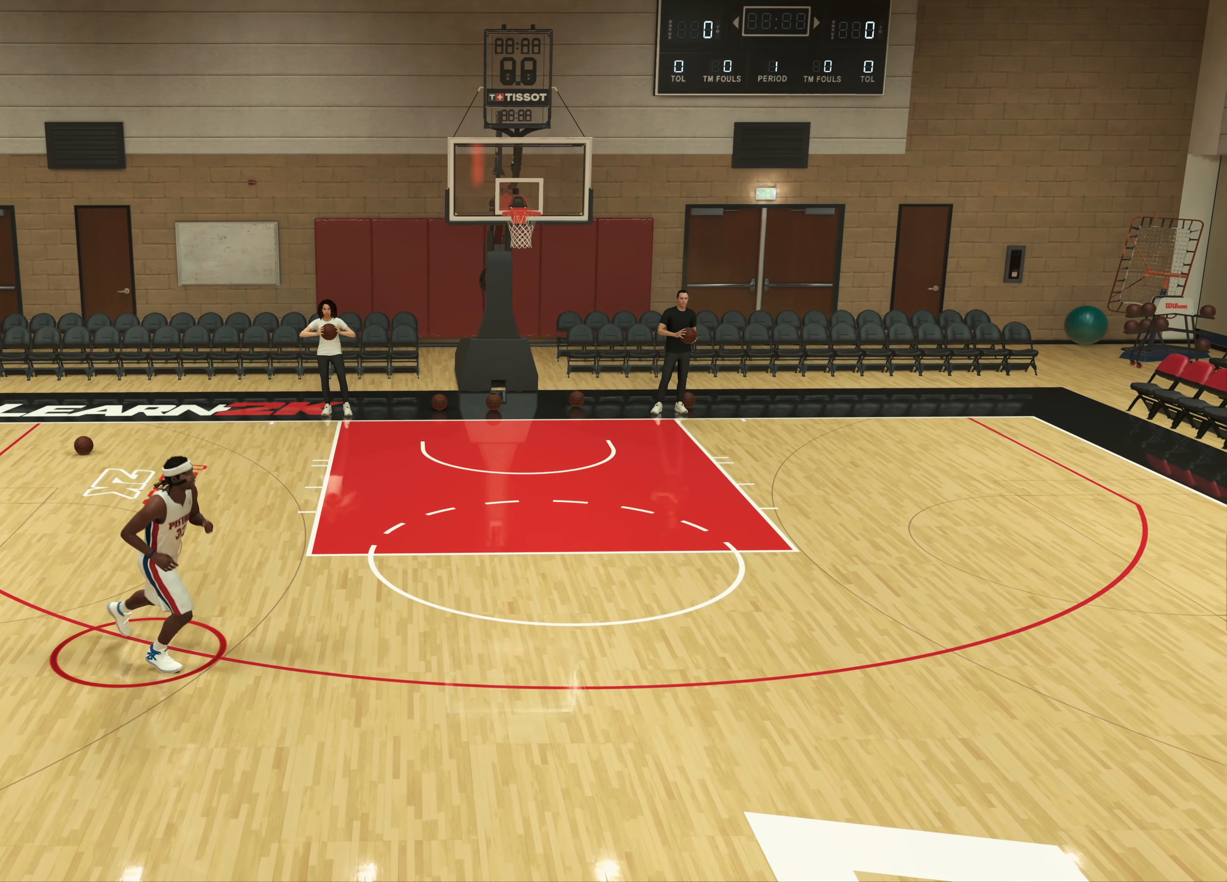
{"buttons": [], "left_stick": "down-right", "right_stick": "center", "events": []}
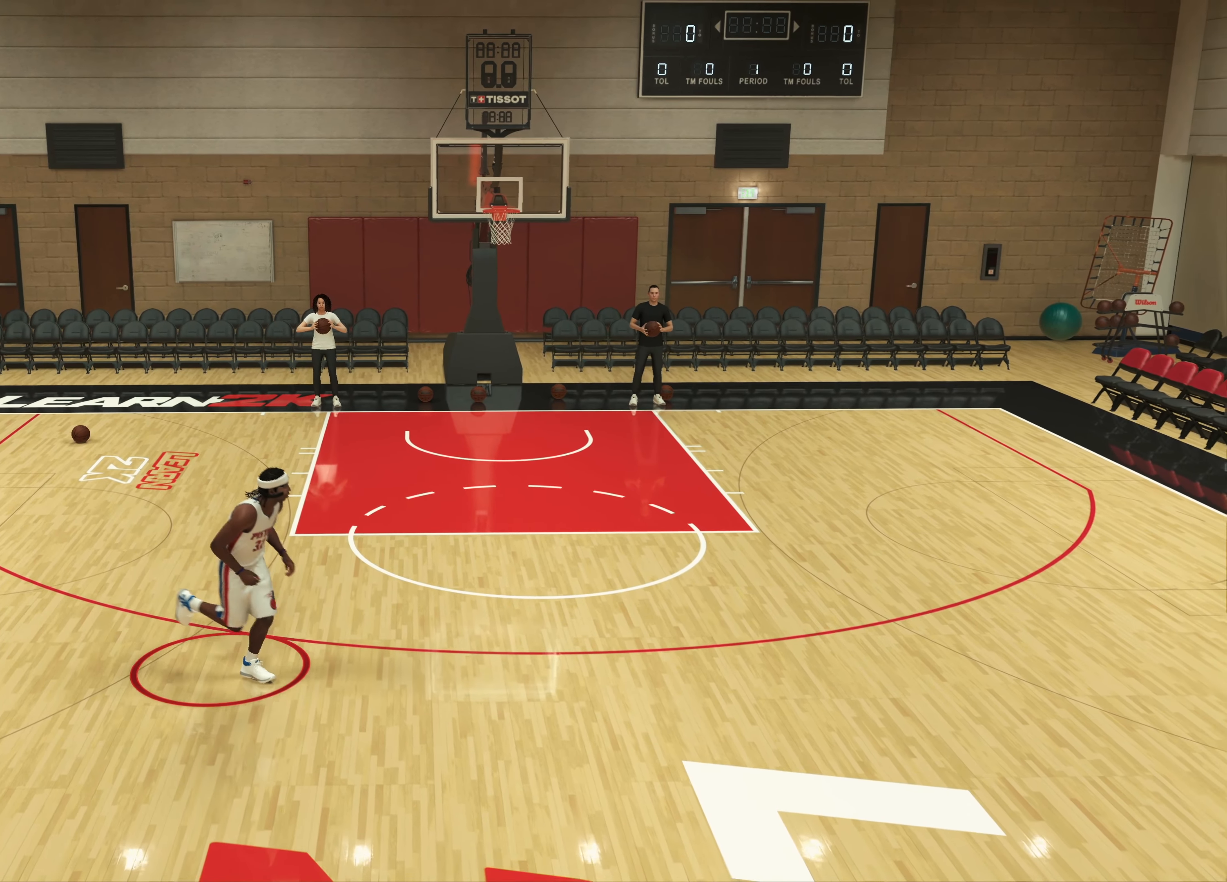
{"buttons": [], "left_stick": "right", "right_stick": "center", "events": [[100, "left_stick", "right"], [166, "right_stick", "down-right"], [300, "right_stick", "down-left"], [350, "right_stick", "up-left"], [416, "right_stick", "center"]]}
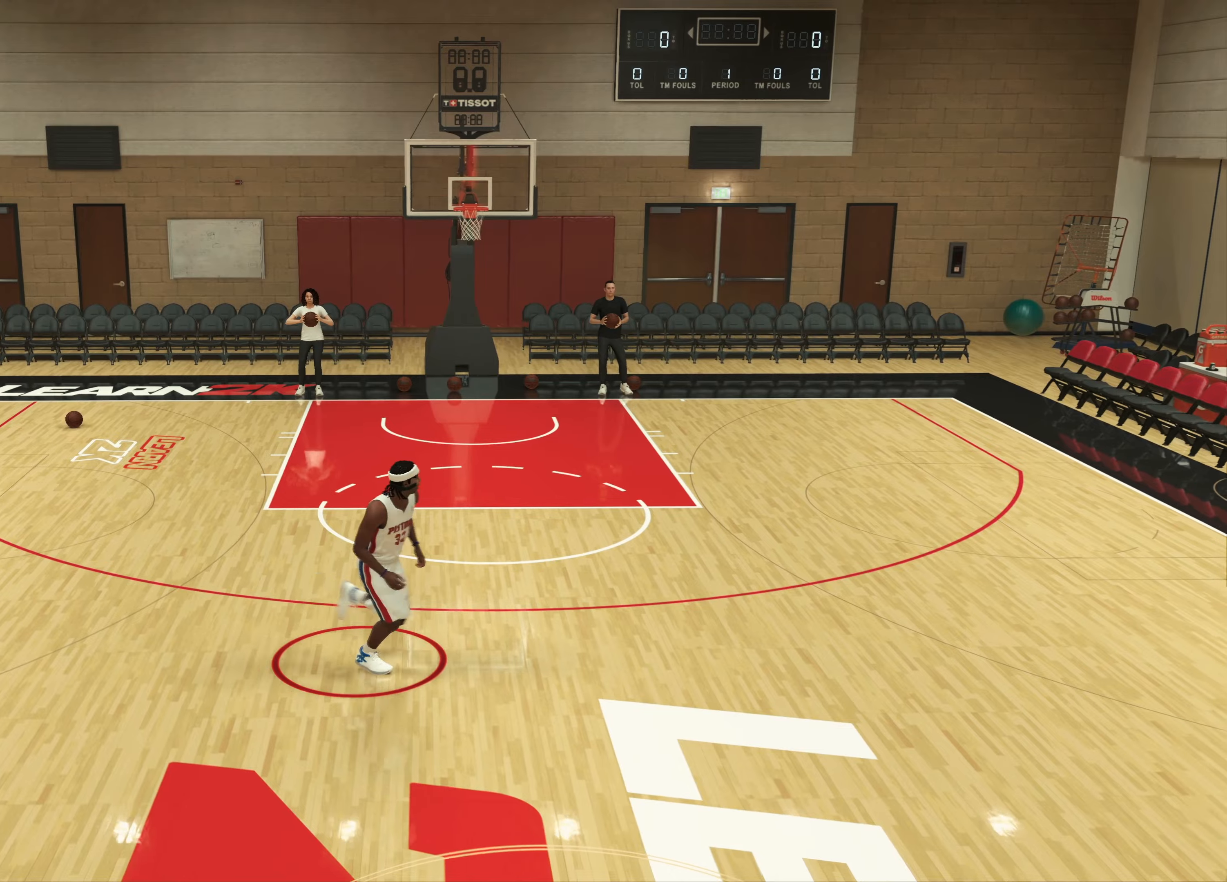
{"buttons": [], "left_stick": "left", "right_stick": "center", "events": [[117, "left_stick", "left"]]}
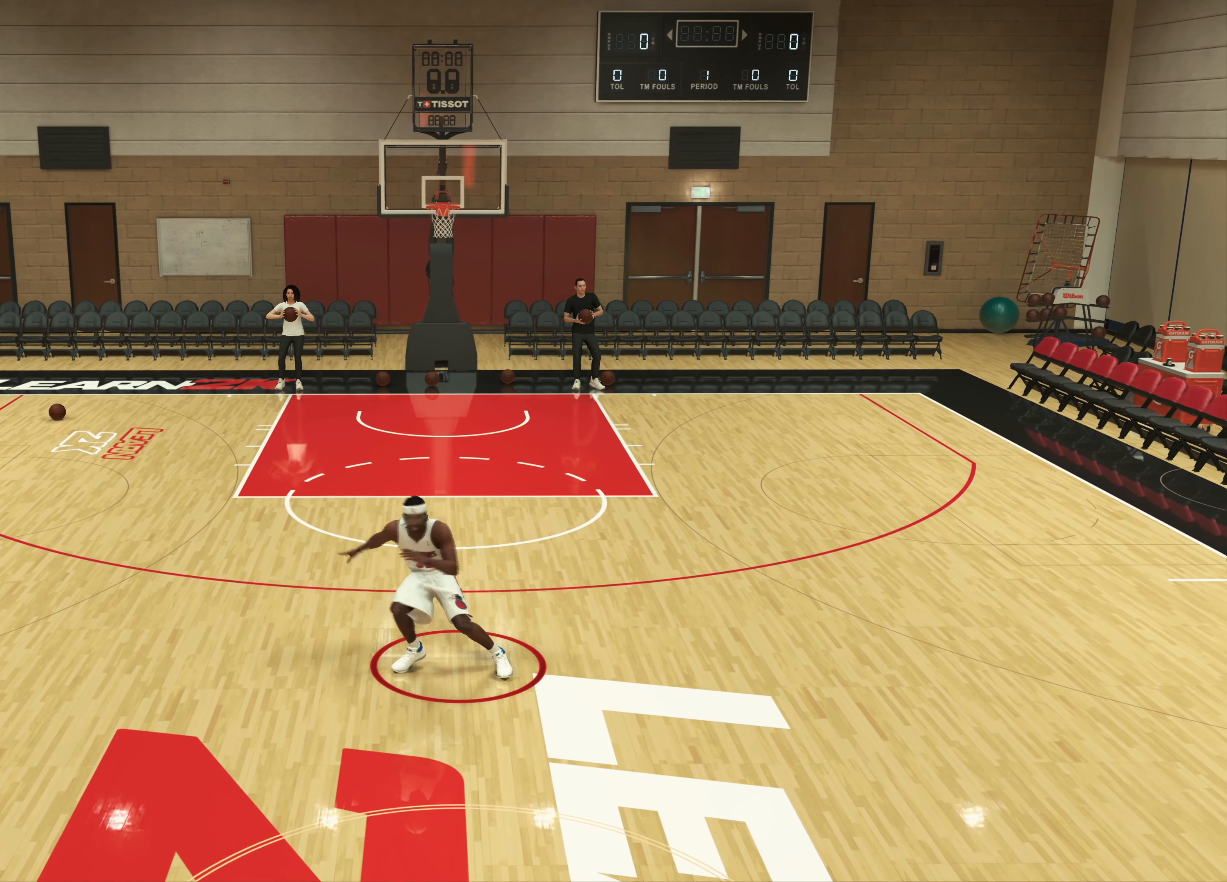
{"buttons": [], "left_stick": "left", "right_stick": "center", "events": []}
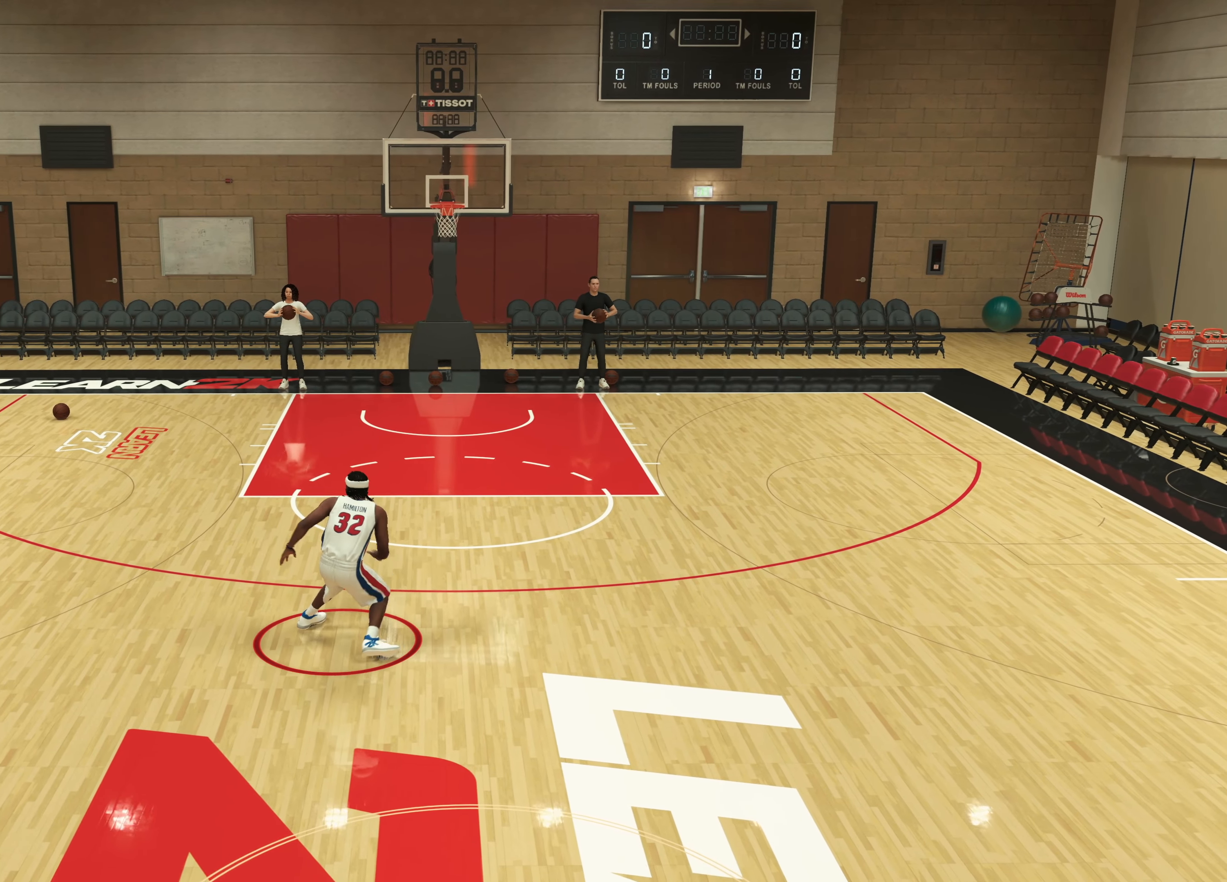
{"buttons": [], "left_stick": "left", "right_stick": "center", "events": []}
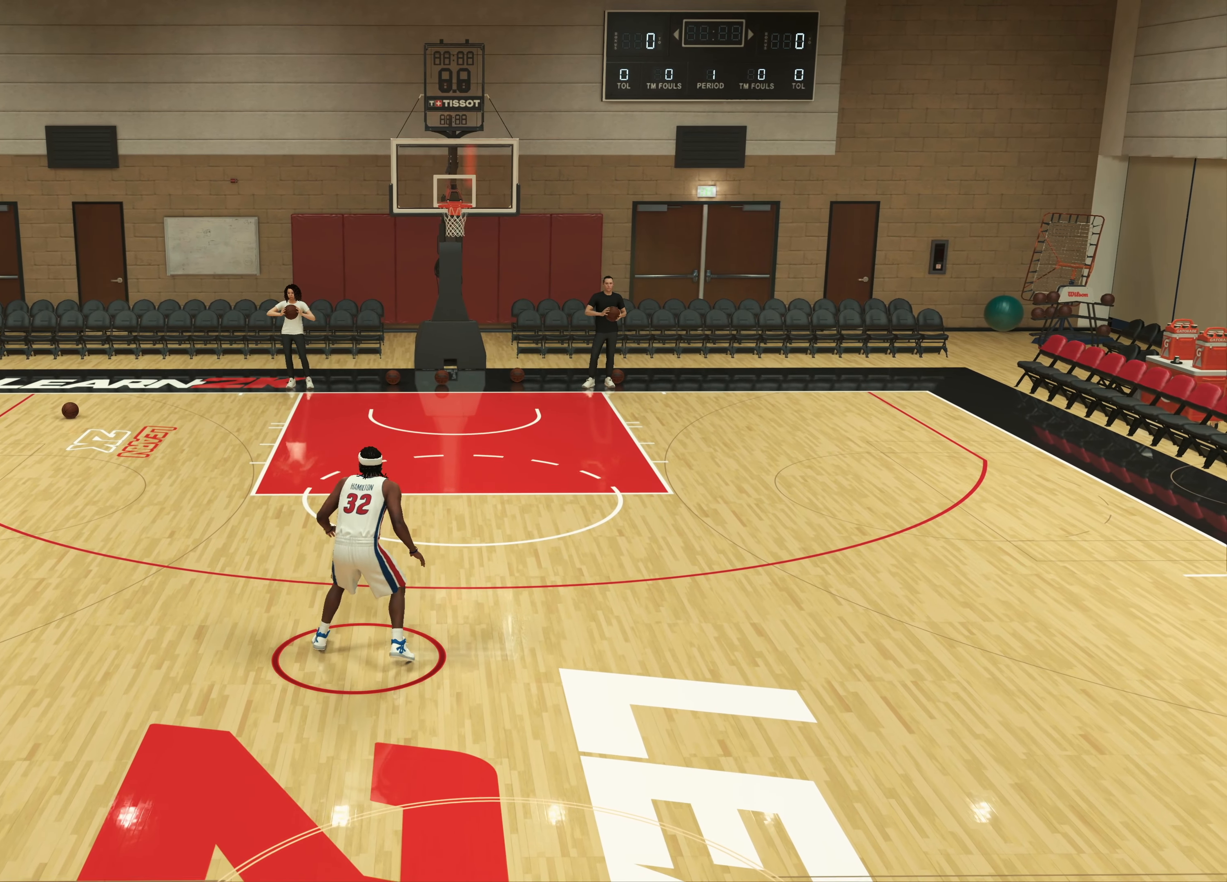
{"buttons": [], "left_stick": "left", "right_stick": "center", "events": []}
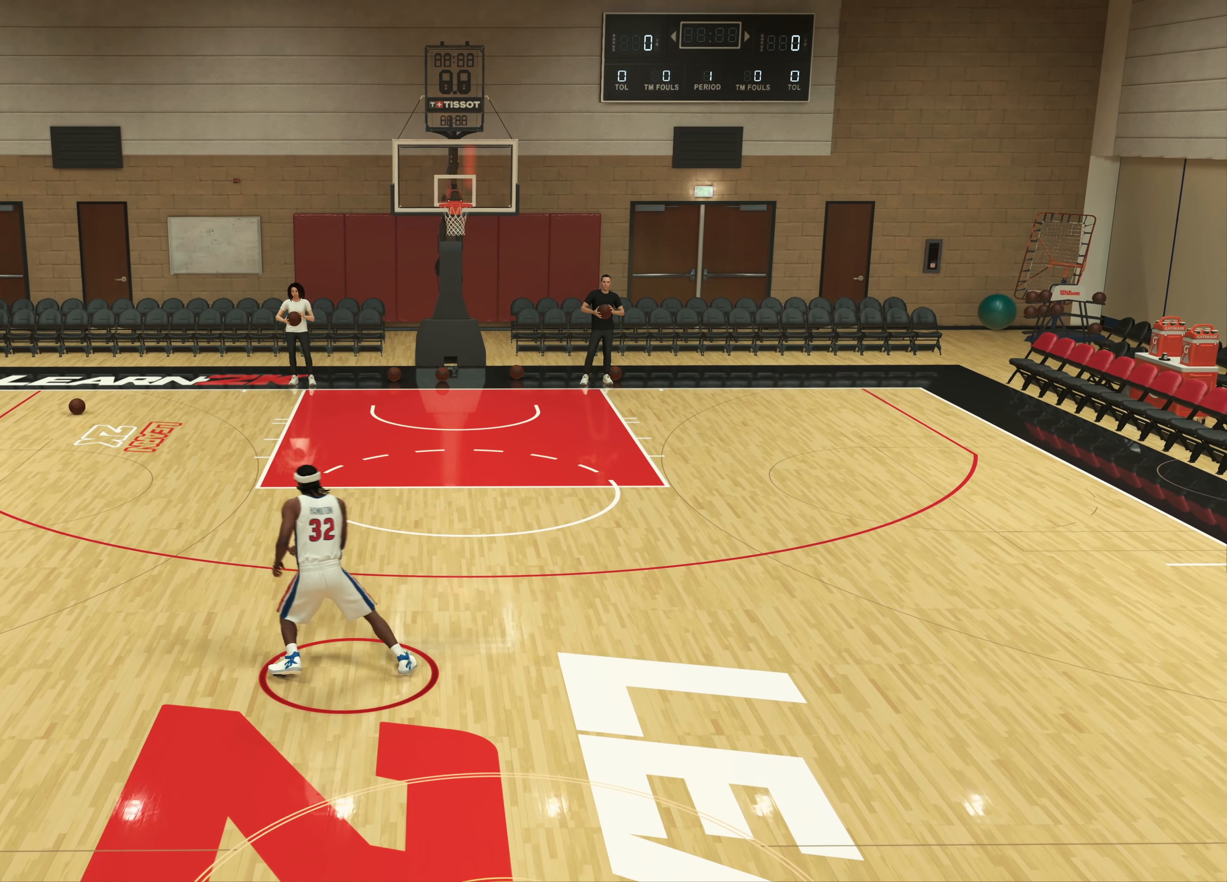
{"buttons": [], "left_stick": "up-left", "right_stick": "down-left", "events": [[234, "left_stick", "up-left"], [484, "right_stick", "down-left"]]}
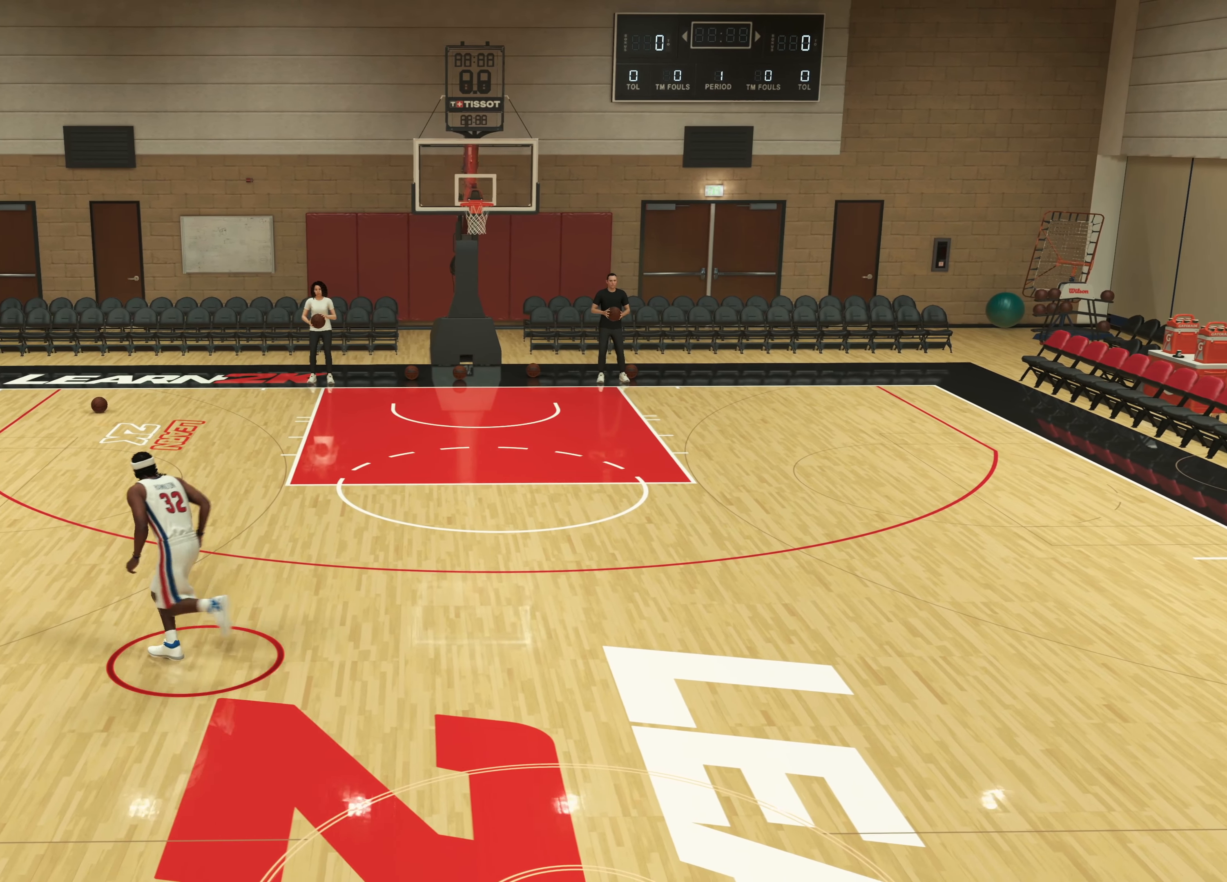
{"buttons": [], "left_stick": "center", "right_stick": "center", "events": [[117, "right_stick", "down-right"], [250, "right_stick", "center"], [417, "left_stick", "center"]]}
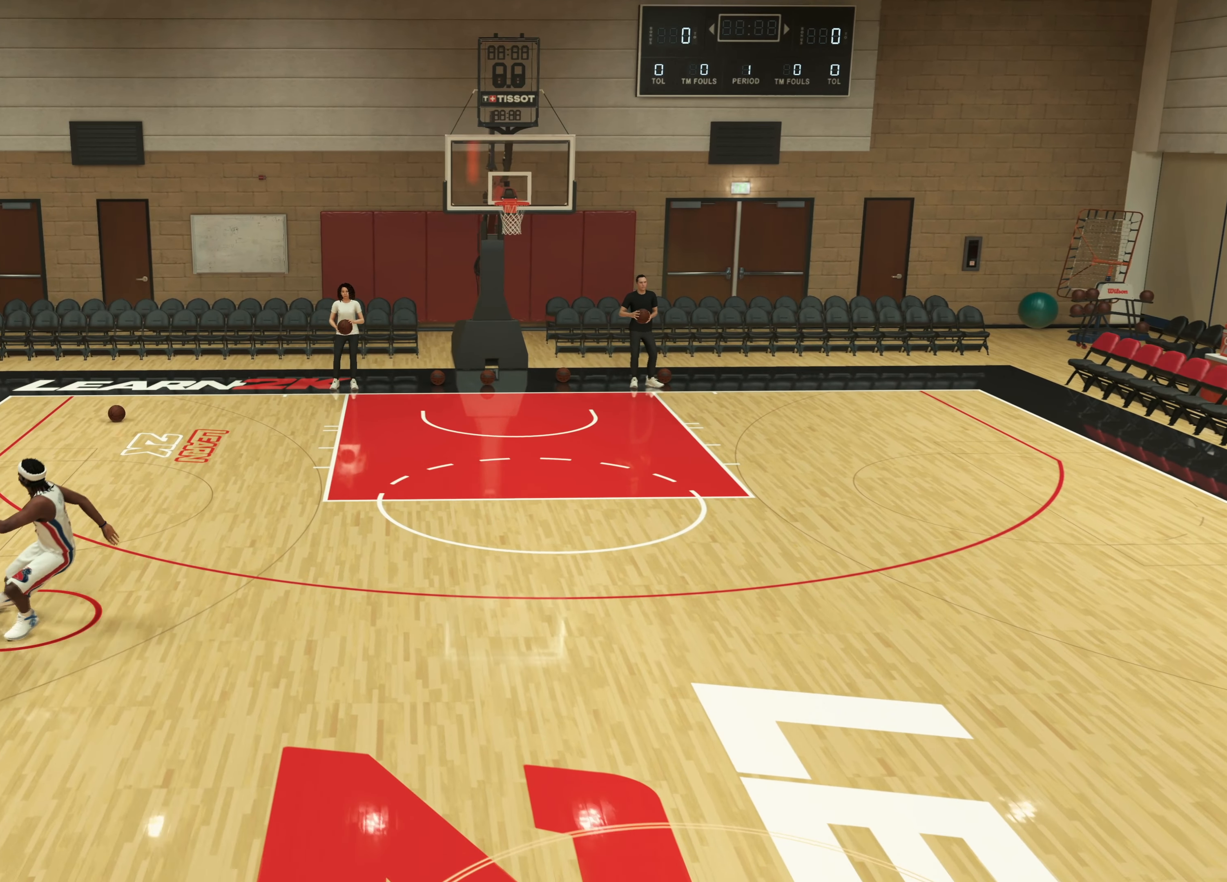
{"buttons": [], "left_stick": "up-left", "right_stick": "center", "events": [[150, "right_stick", "left"], [167, "R2", "down"], [250, "right_stick", "center"], [317, "left_stick", "up"], [417, "R2", "up"], [467, "left_stick", "up-left"]]}
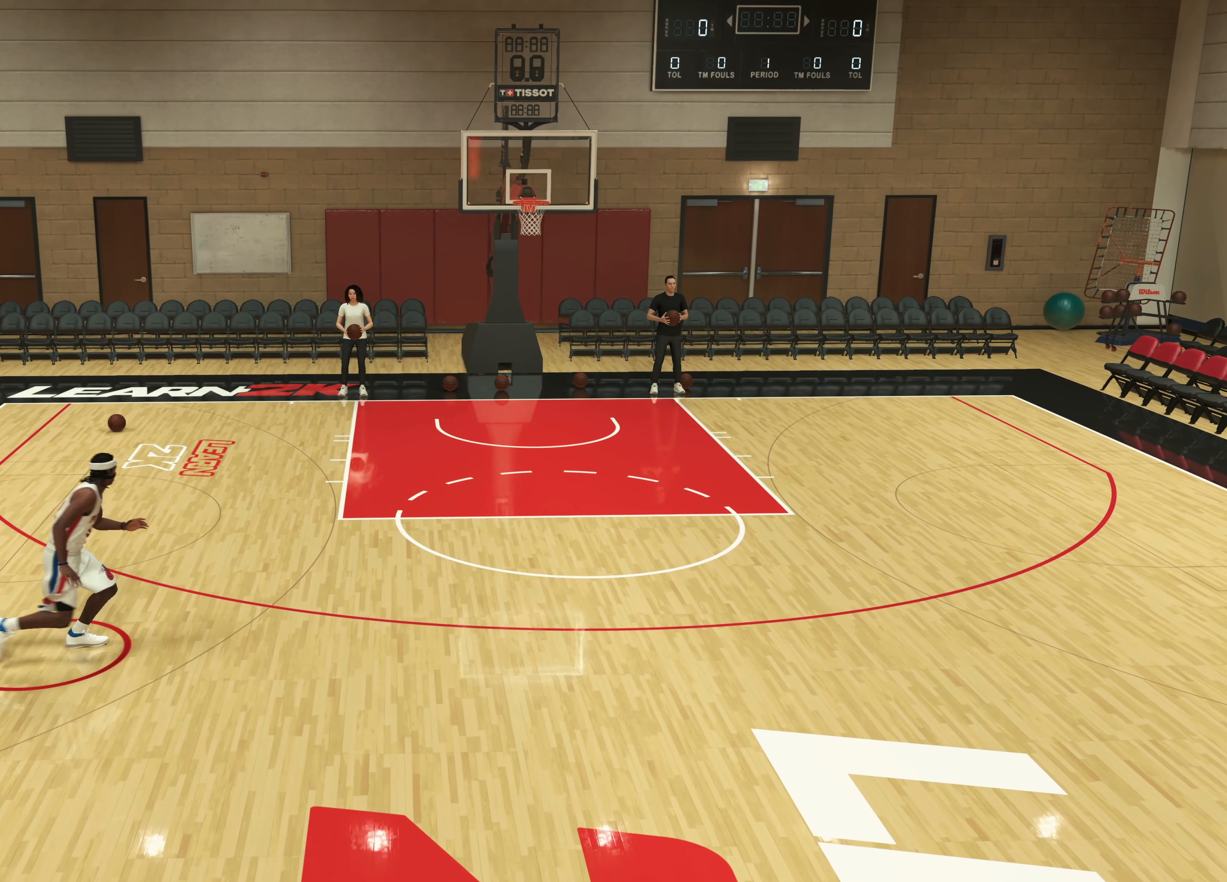
{"buttons": [], "left_stick": "up-left", "right_stick": "center", "events": []}